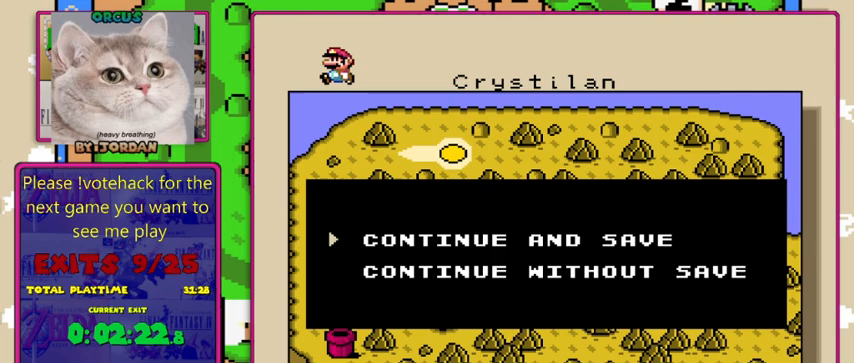
Gameplay with a controller (Nintendo layout); each line is a JSON object with the inputs held at the frame after it. "events" lists button and stick changes between this image and that frame as [ms after this image, input, new state], when the widget could be followed in between. Not read: L1 L3 R1 R3.
{"buttons": [], "events": [[200, "A", "down"], [300, "A", "up"]]}
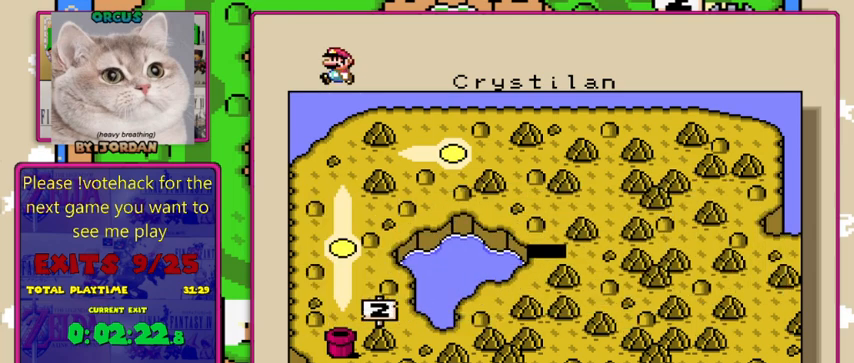
{"buttons": [], "events": []}
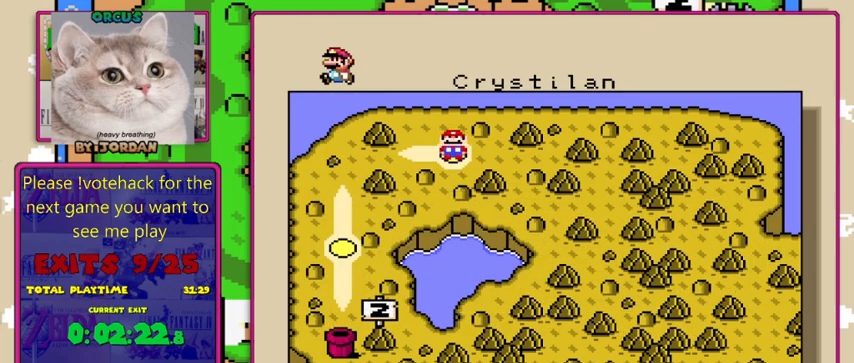
{"buttons": [], "events": []}
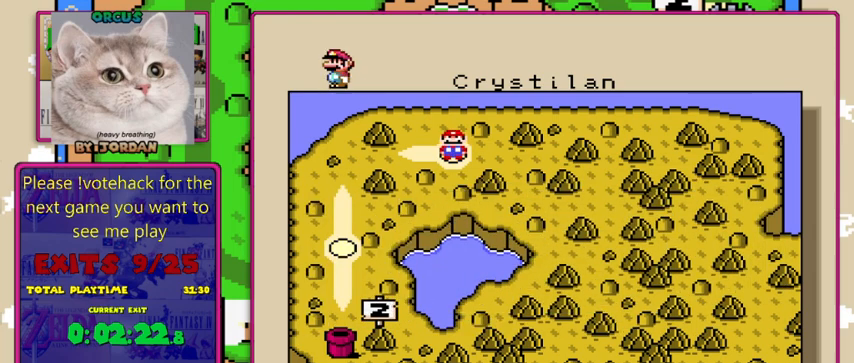
{"buttons": [], "events": []}
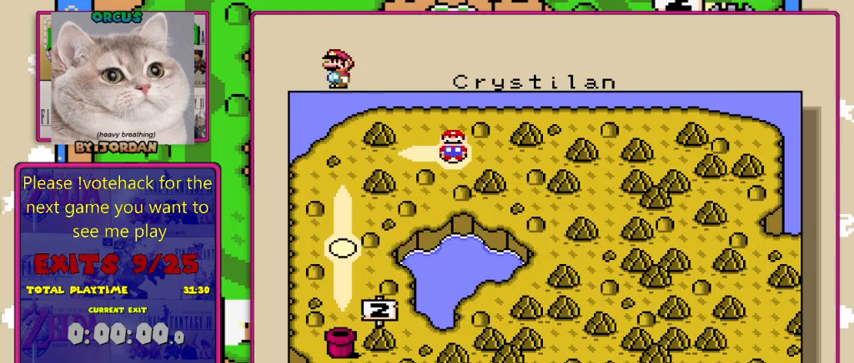
{"buttons": ["A"], "events": [[467, "A", "down"]]}
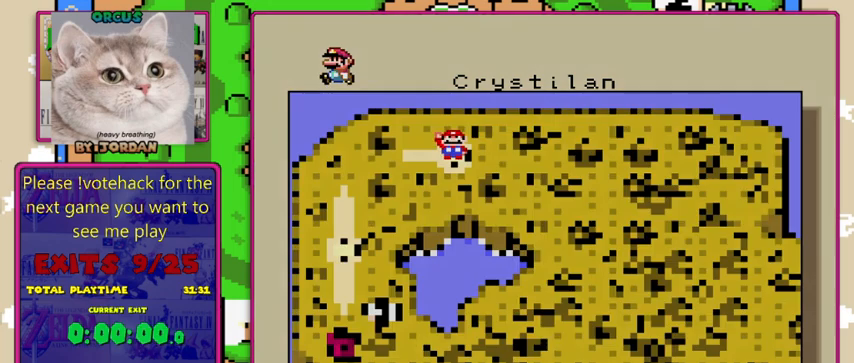
{"buttons": [], "events": [[133, "A", "up"]]}
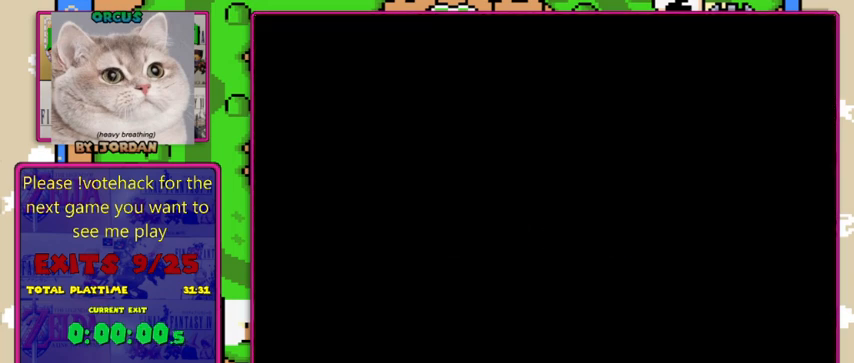
{"buttons": [], "events": []}
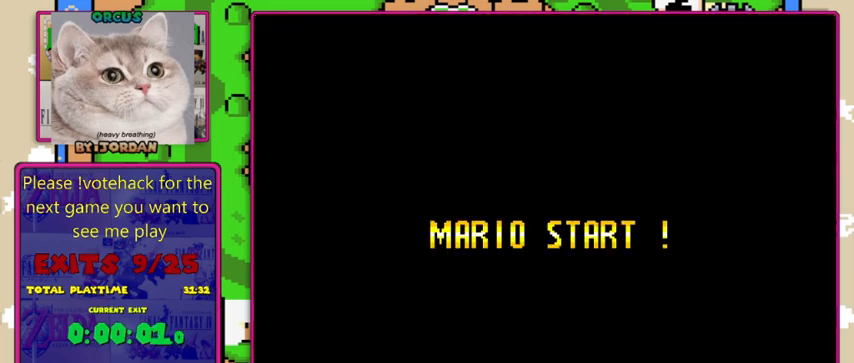
{"buttons": [], "events": []}
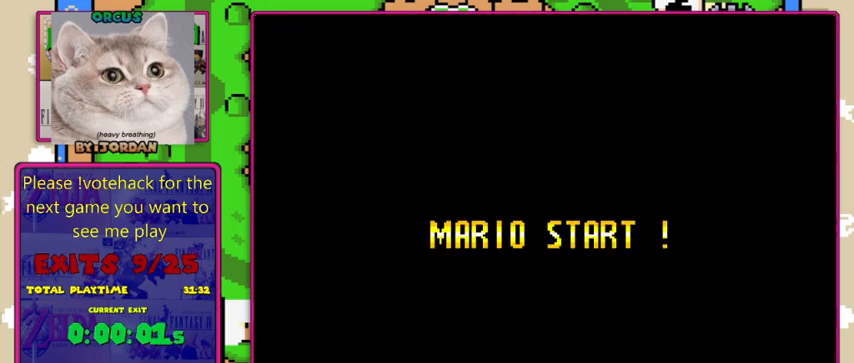
{"buttons": [], "events": []}
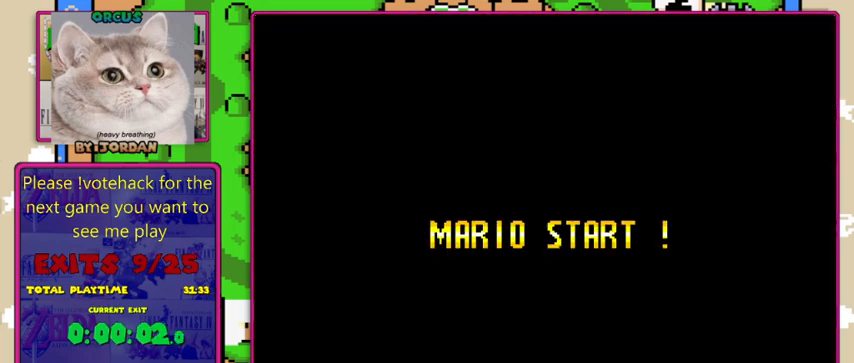
{"buttons": ["Y"], "events": [[333, "Y", "down"]]}
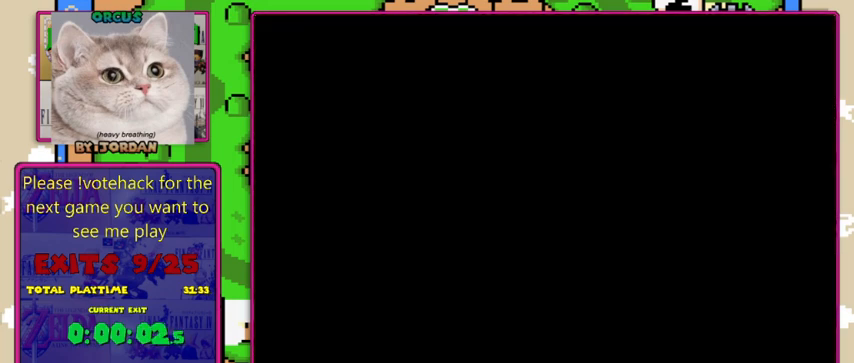
{"buttons": ["Y"], "events": []}
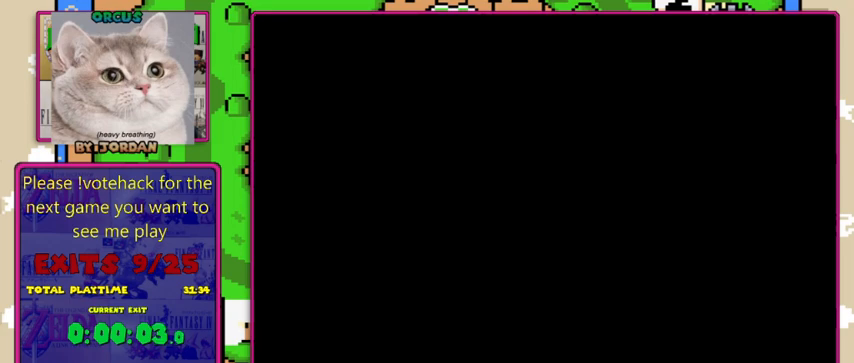
{"buttons": ["Y"], "events": []}
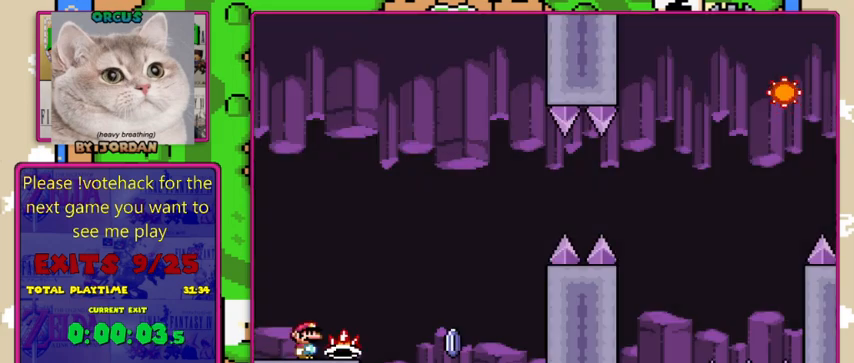
{"buttons": ["Y"], "events": [[300, "DPAD_RIGHT", "down"], [400, "DPAD_RIGHT", "up"]]}
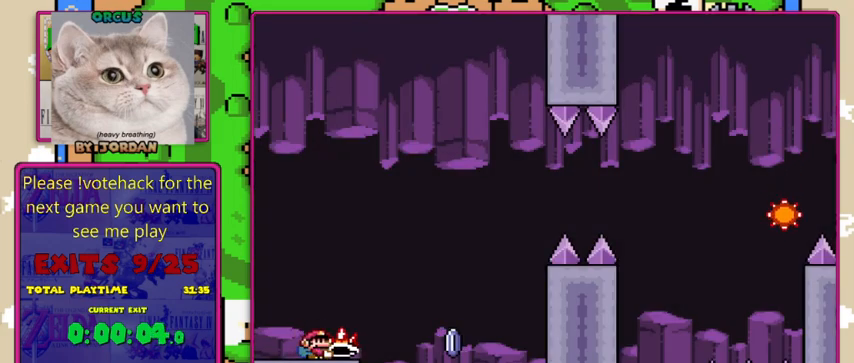
{"buttons": ["Y", "DPAD_RIGHT"], "events": [[500, "DPAD_RIGHT", "down"]]}
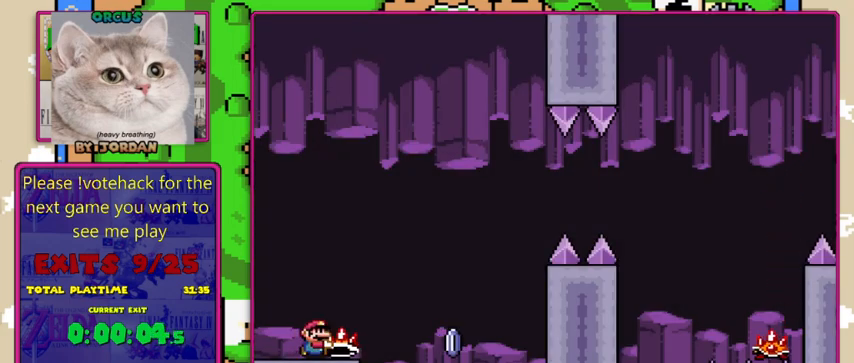
{"buttons": ["X"], "events": [[100, "DPAD_RIGHT", "up"], [133, "Y", "up"], [400, "X", "down"]]}
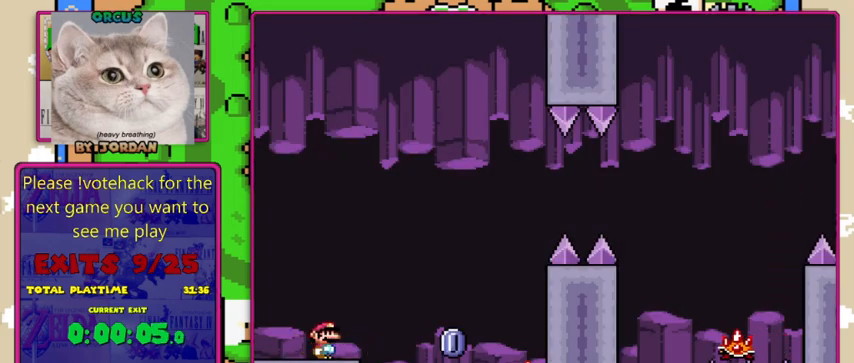
{"buttons": ["X"], "events": []}
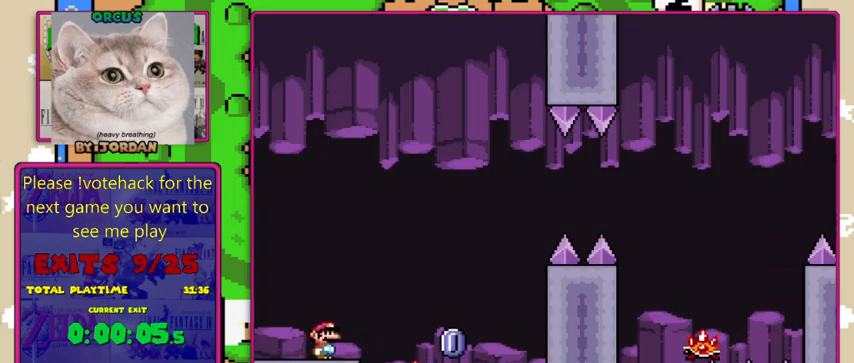
{"buttons": ["A", "X", "DPAD_RIGHT"], "events": [[100, "DPAD_RIGHT", "down"], [133, "A", "down"], [233, "DPAD_RIGHT", "up"], [467, "DPAD_RIGHT", "down"]]}
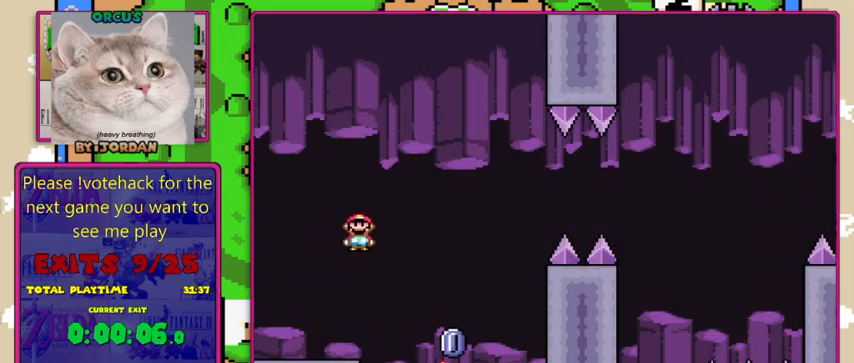
{"buttons": ["A", "X", "DPAD_RIGHT"], "events": [[100, "DPAD_RIGHT", "up"], [300, "DPAD_RIGHT", "down"]]}
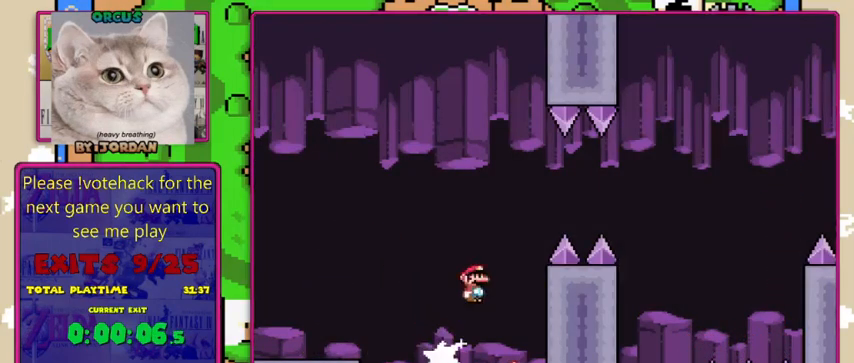
{"buttons": ["A", "X", "DPAD_RIGHT"], "events": []}
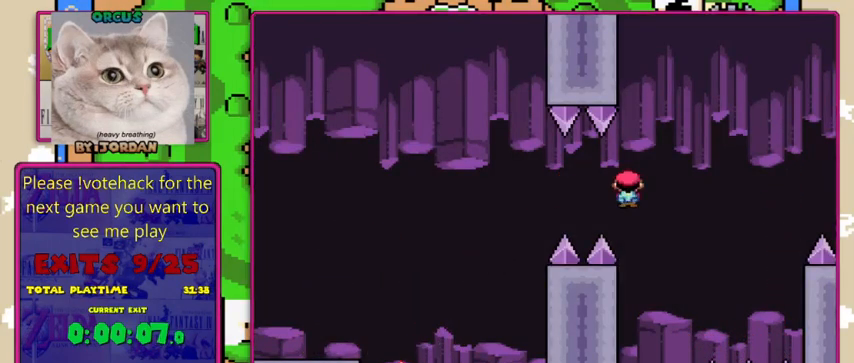
{"buttons": [], "events": [[267, "DPAD_RIGHT", "up"], [300, "A", "up"], [500, "X", "up"]]}
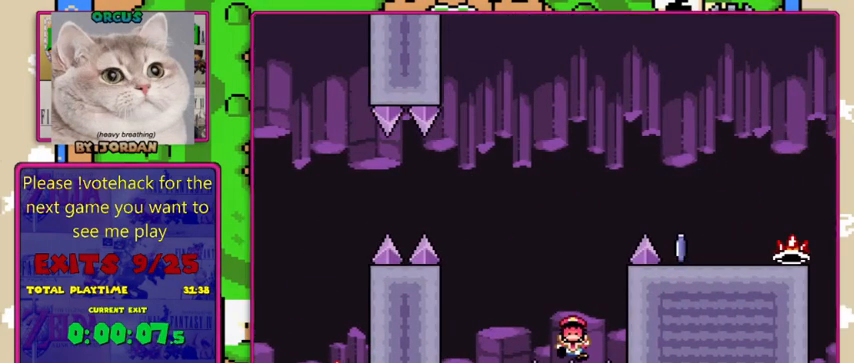
{"buttons": [], "events": [[167, "A", "down"], [300, "A", "up"], [367, "A", "down"], [500, "A", "up"]]}